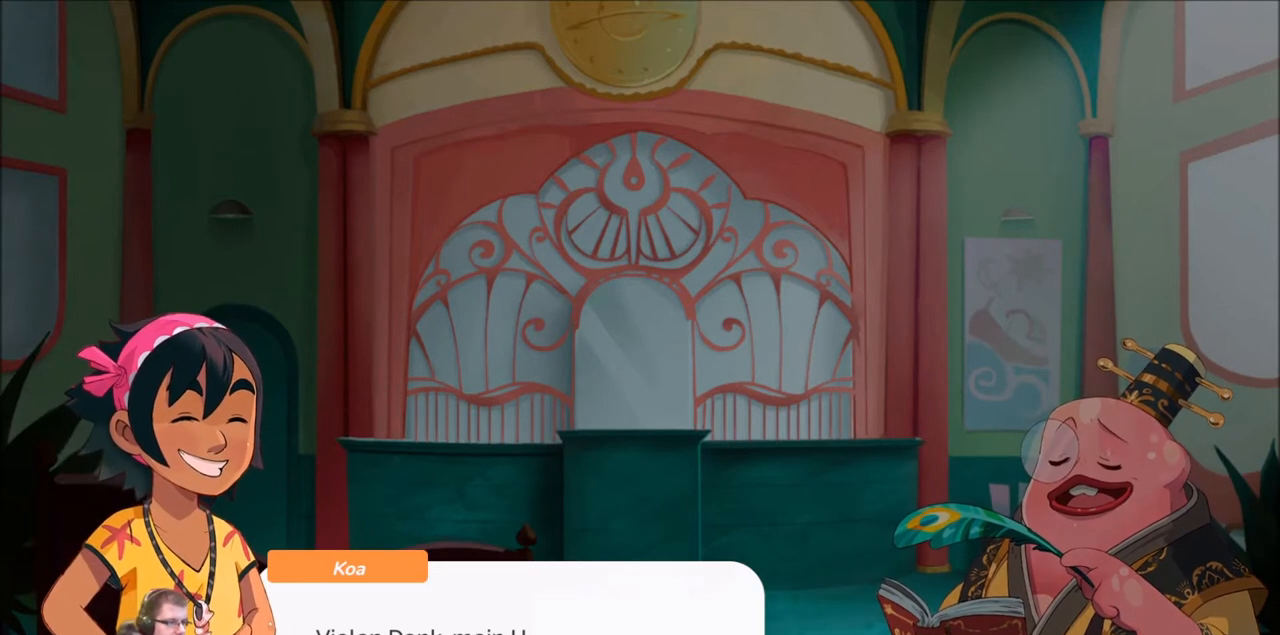
Gameplay with a controller (Xbox layout); each line is a JSON object with the inputs held at the frame after it. "events" lists button and stick changes between this image and that frame as [ms after this image, input, new state], when the widget could be followed in between. Not read: L3 R3.
{"buttons": [], "left_stick": "center", "right_stick": "center", "events": []}
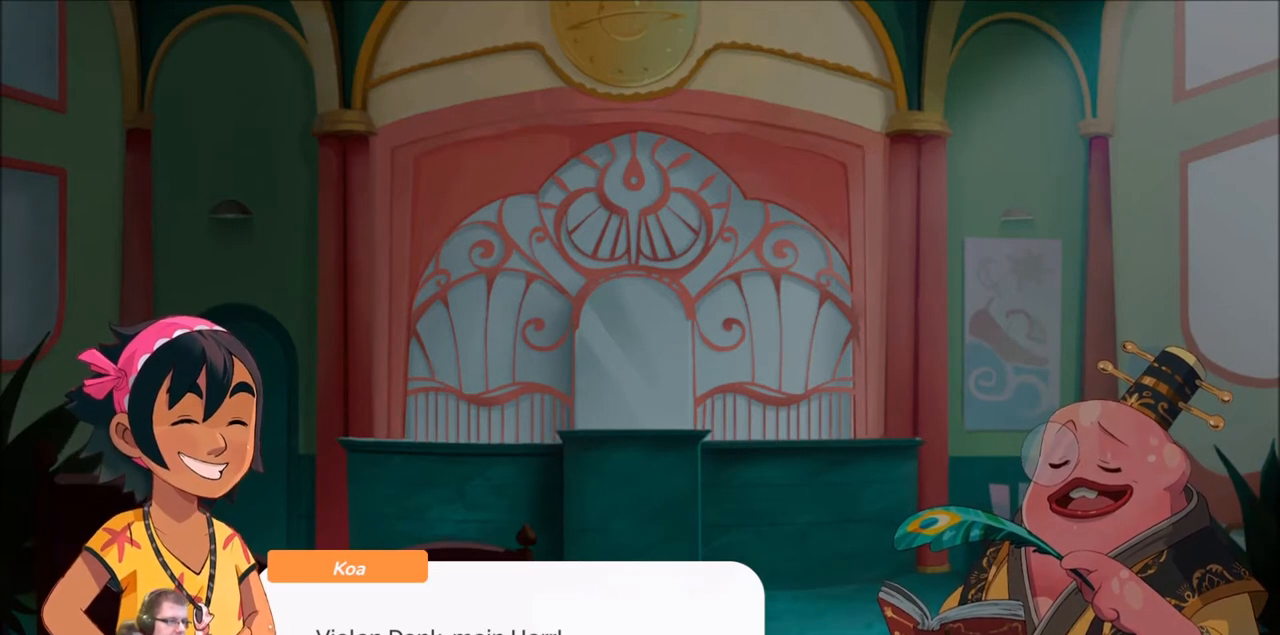
{"buttons": [], "left_stick": "center", "right_stick": "center", "events": [[300, "A", "down"], [434, "A", "up"]]}
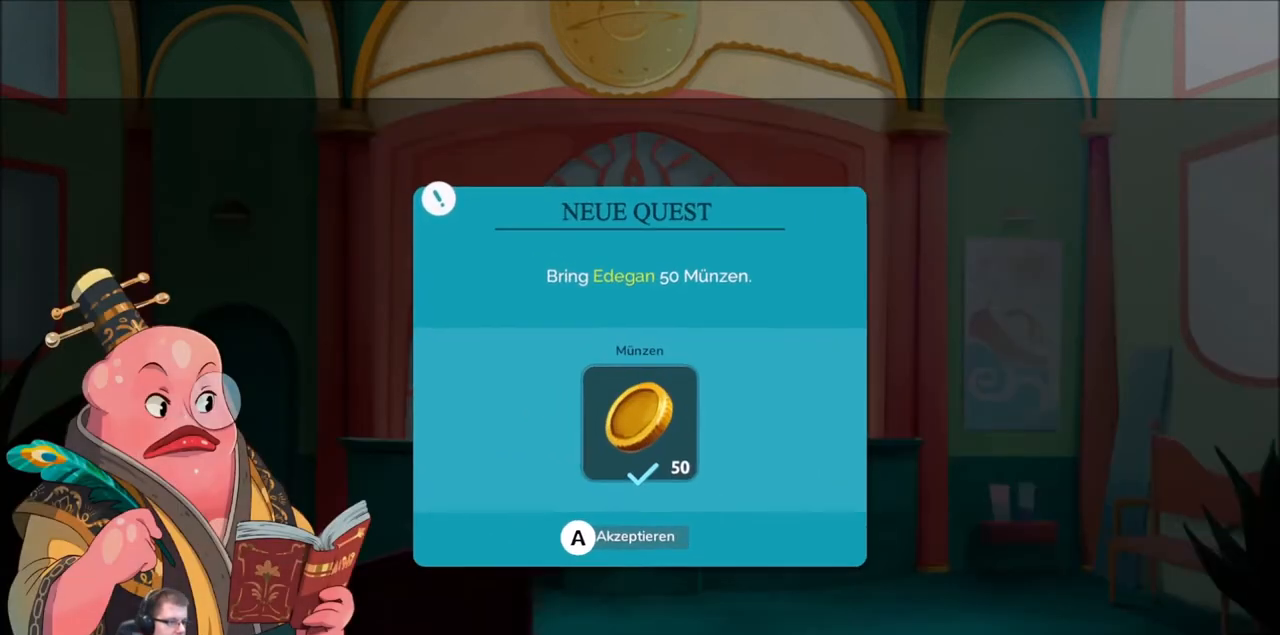
{"buttons": [], "left_stick": "center", "right_stick": "center", "events": []}
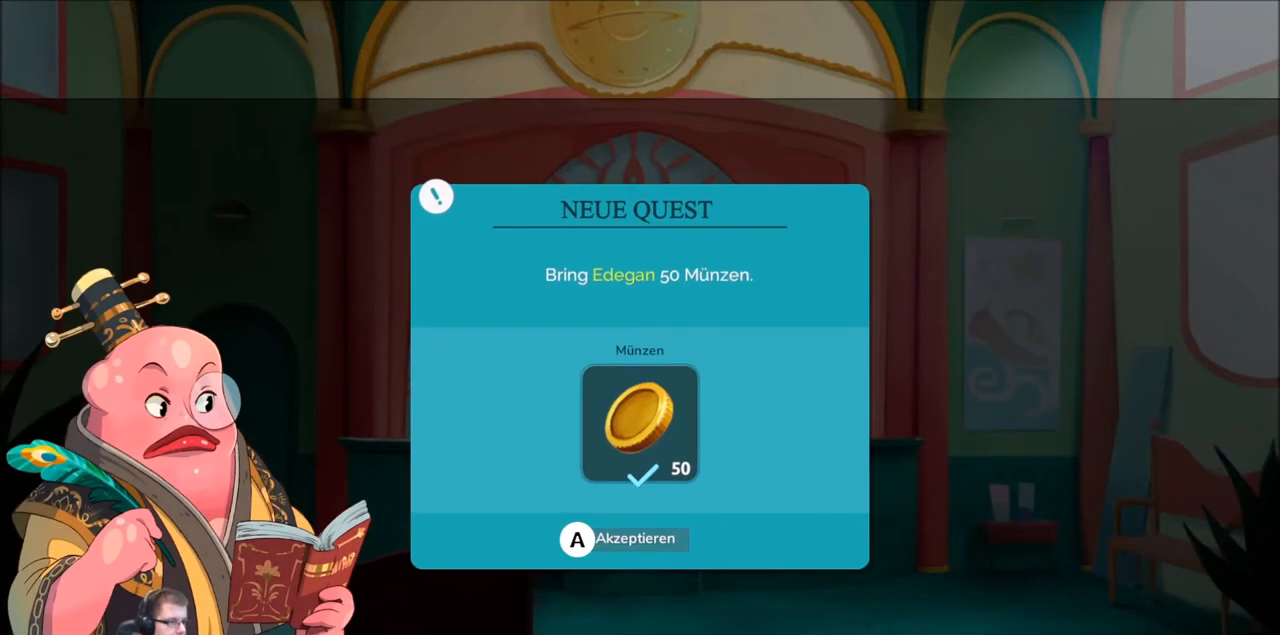
{"buttons": ["A"], "left_stick": "center", "right_stick": "center", "events": [[501, "A", "down"]]}
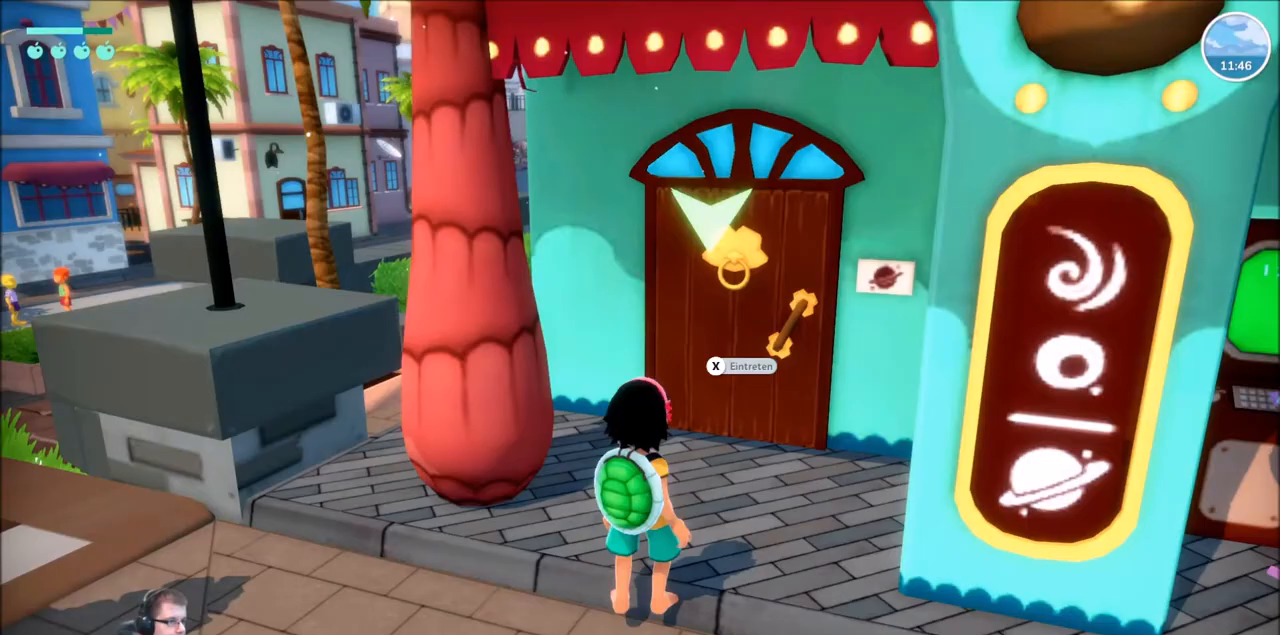
{"buttons": [], "left_stick": "center", "right_stick": "center", "events": [[100, "A", "up"]]}
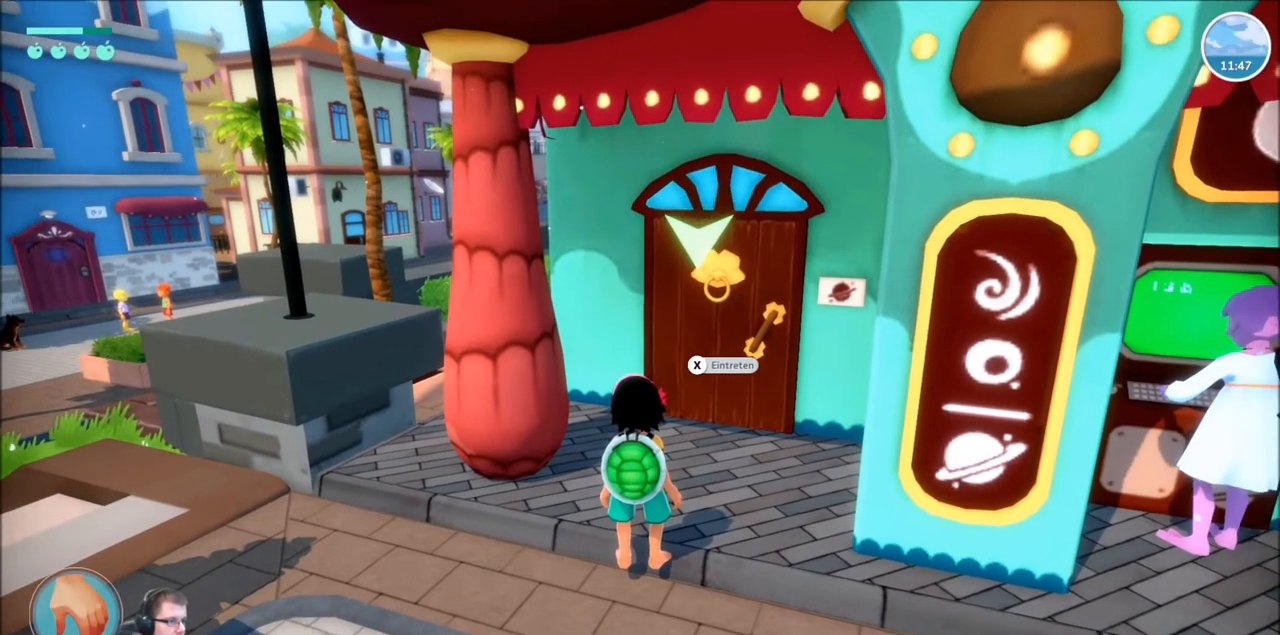
{"buttons": [], "left_stick": "center", "right_stick": "center", "events": [[334, "X", "down"], [467, "X", "up"]]}
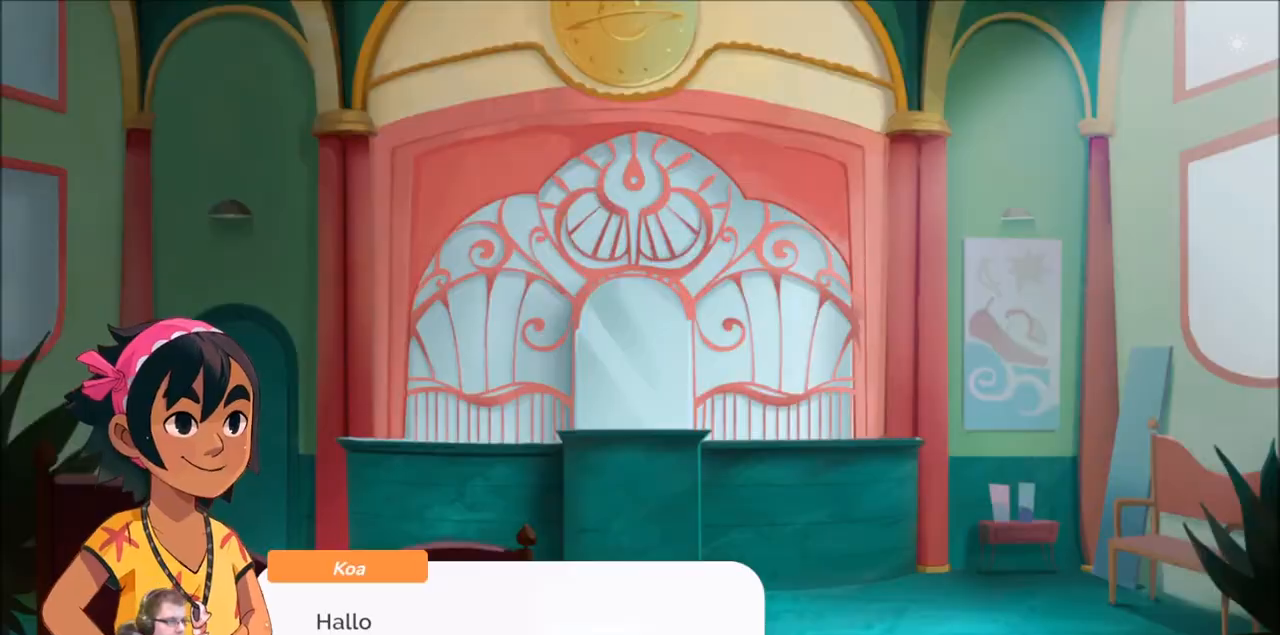
{"buttons": [], "left_stick": "center", "right_stick": "center", "events": [[400, "A", "down"], [500, "A", "up"]]}
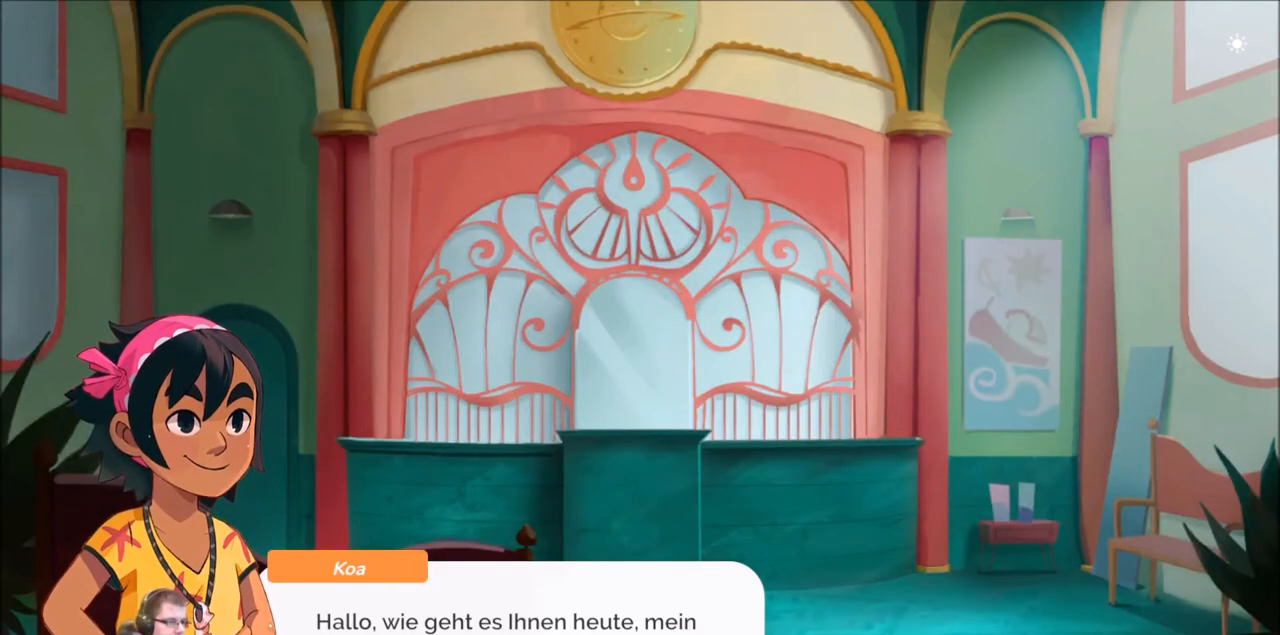
{"buttons": [], "left_stick": "center", "right_stick": "center", "events": []}
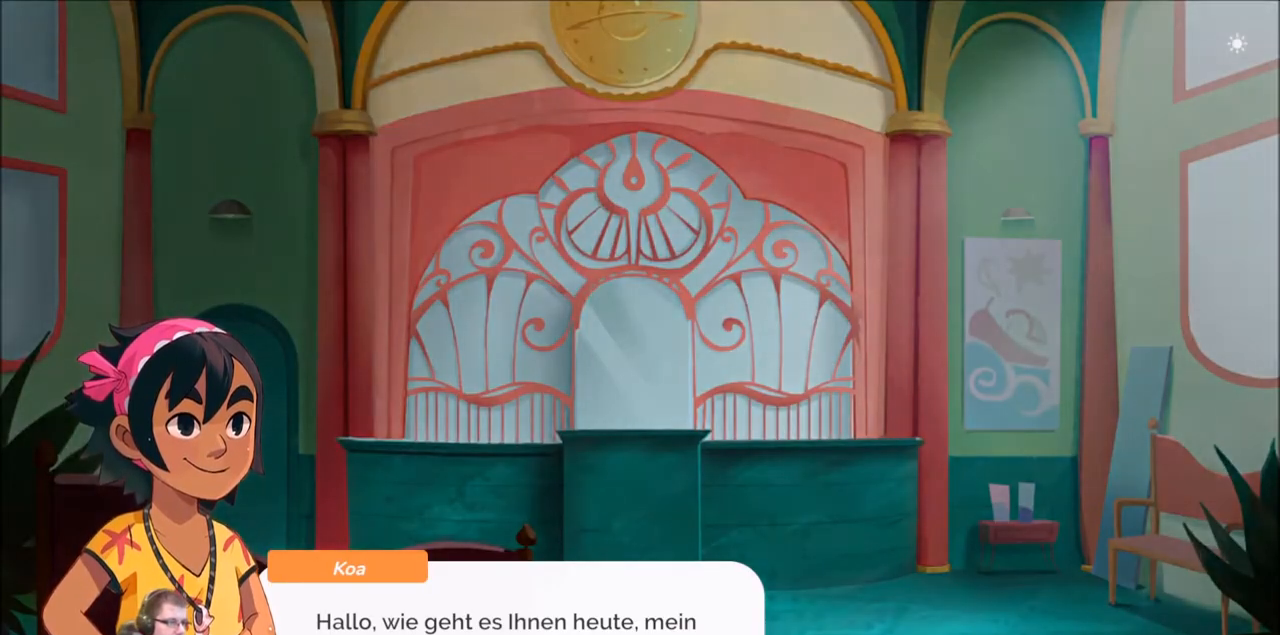
{"buttons": [], "left_stick": "center", "right_stick": "center", "events": []}
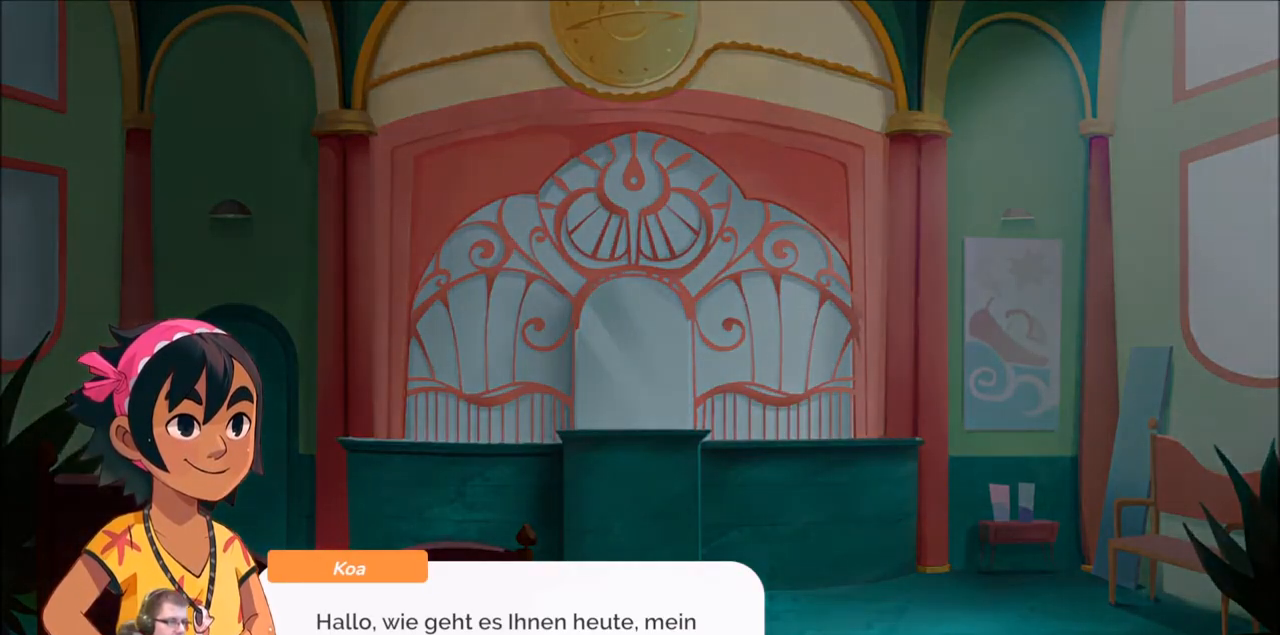
{"buttons": [], "left_stick": "center", "right_stick": "center", "events": [[100, "A", "down"], [267, "A", "up"]]}
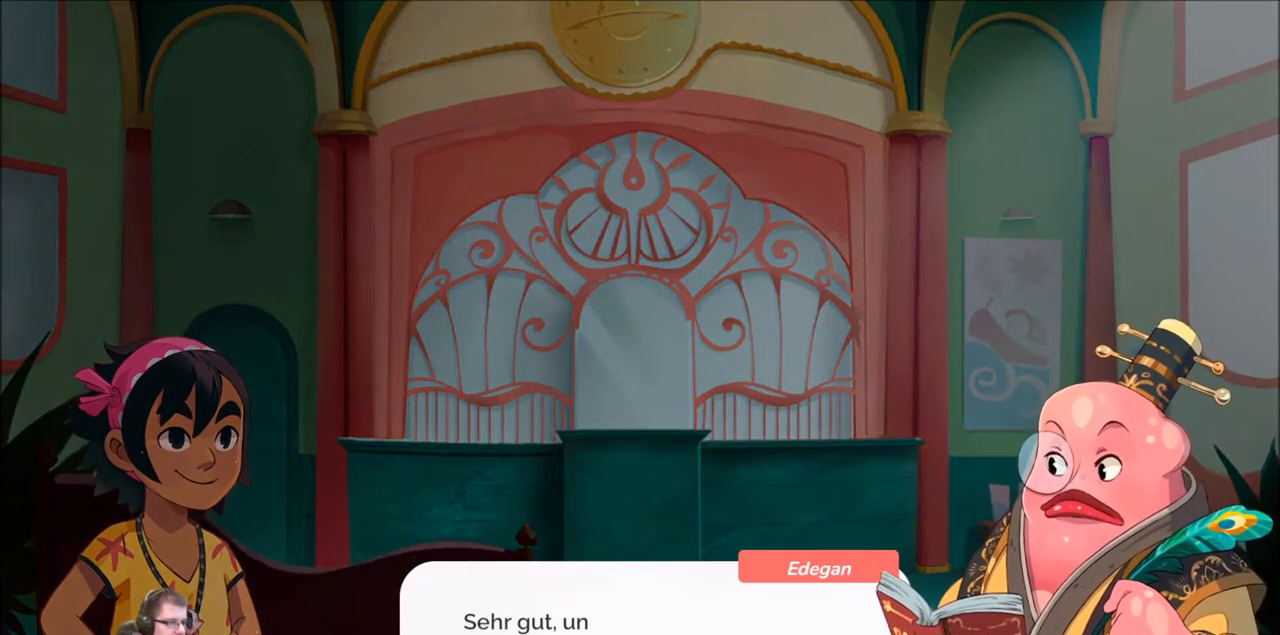
{"buttons": [], "left_stick": "center", "right_stick": "center", "events": []}
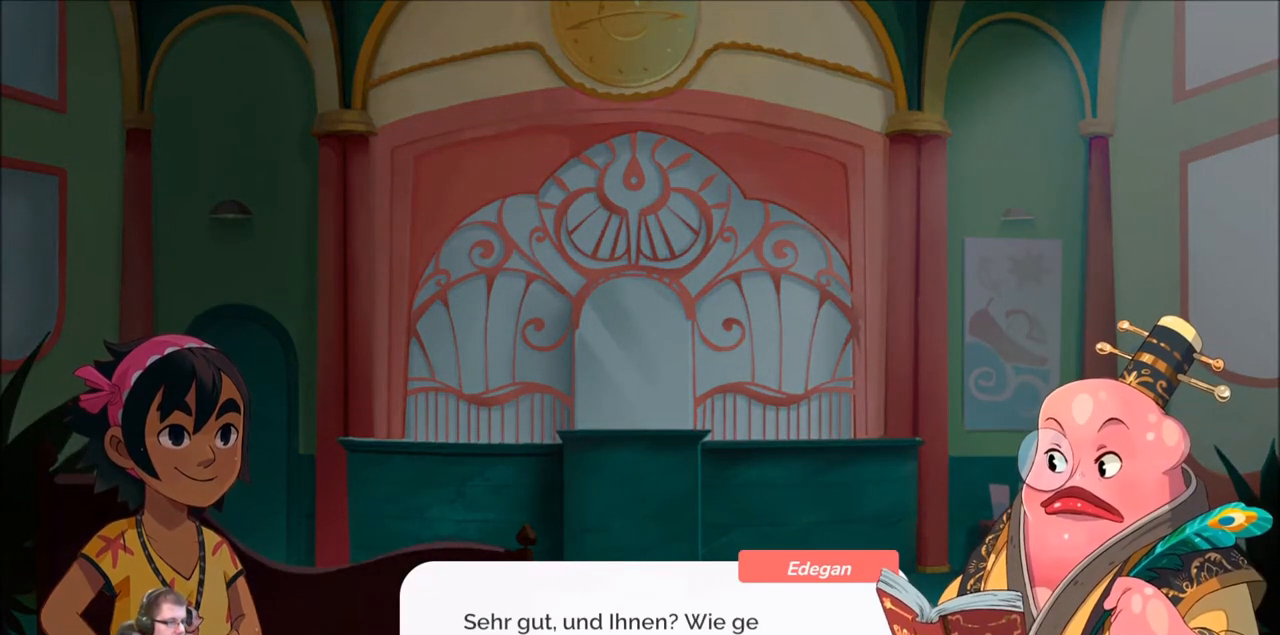
{"buttons": [], "left_stick": "center", "right_stick": "center", "events": []}
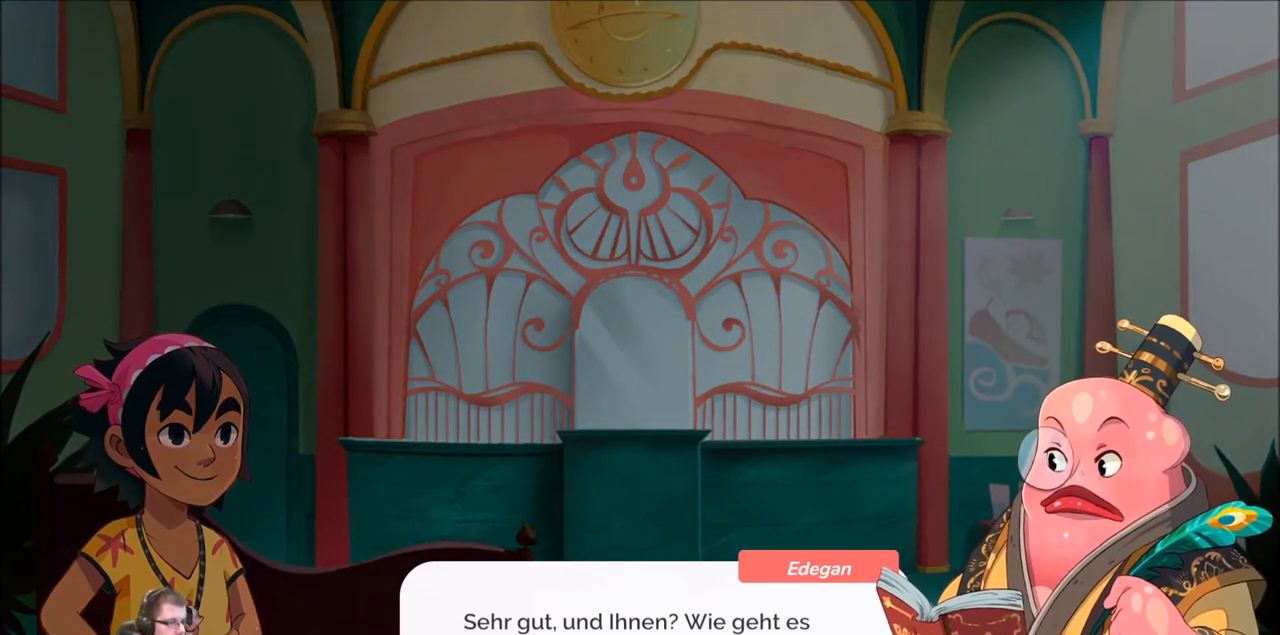
{"buttons": [], "left_stick": "center", "right_stick": "center", "events": []}
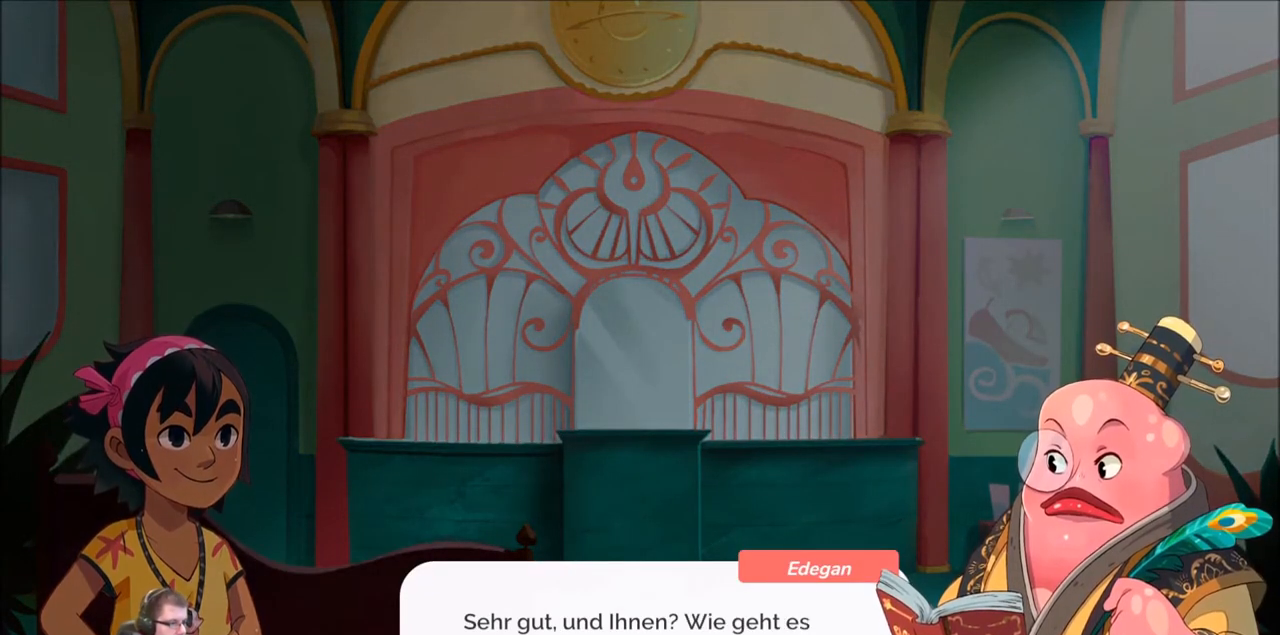
{"buttons": [], "left_stick": "center", "right_stick": "center", "events": []}
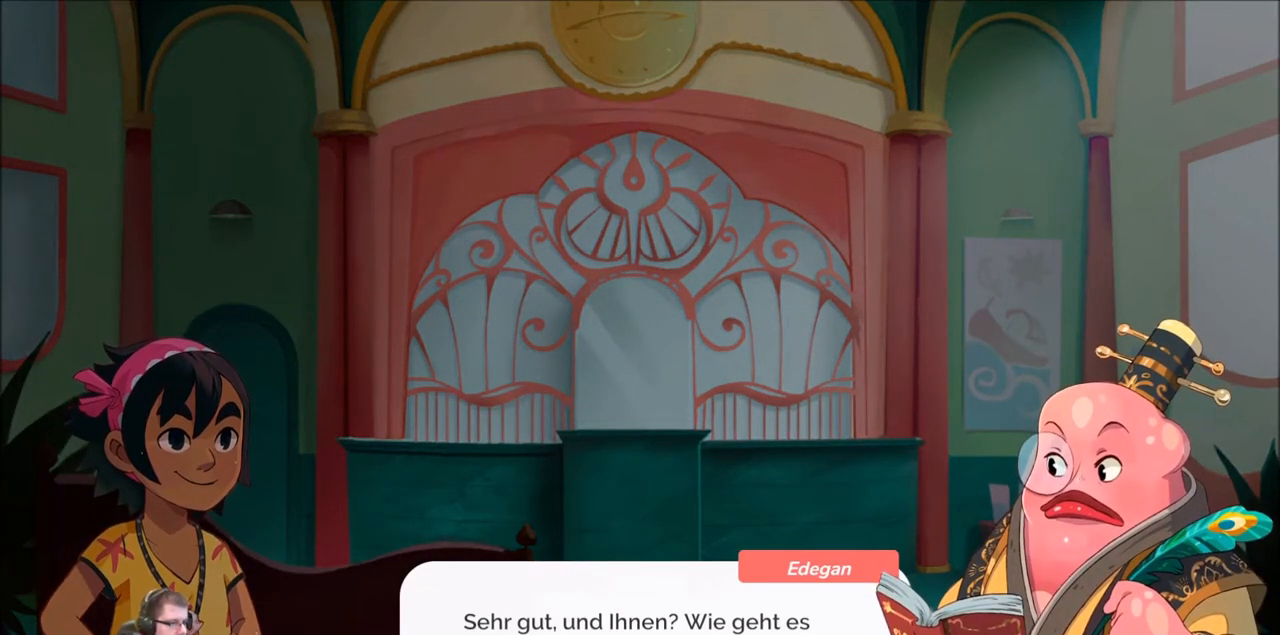
{"buttons": [], "left_stick": "center", "right_stick": "center", "events": [[134, "A", "down"], [267, "A", "up"]]}
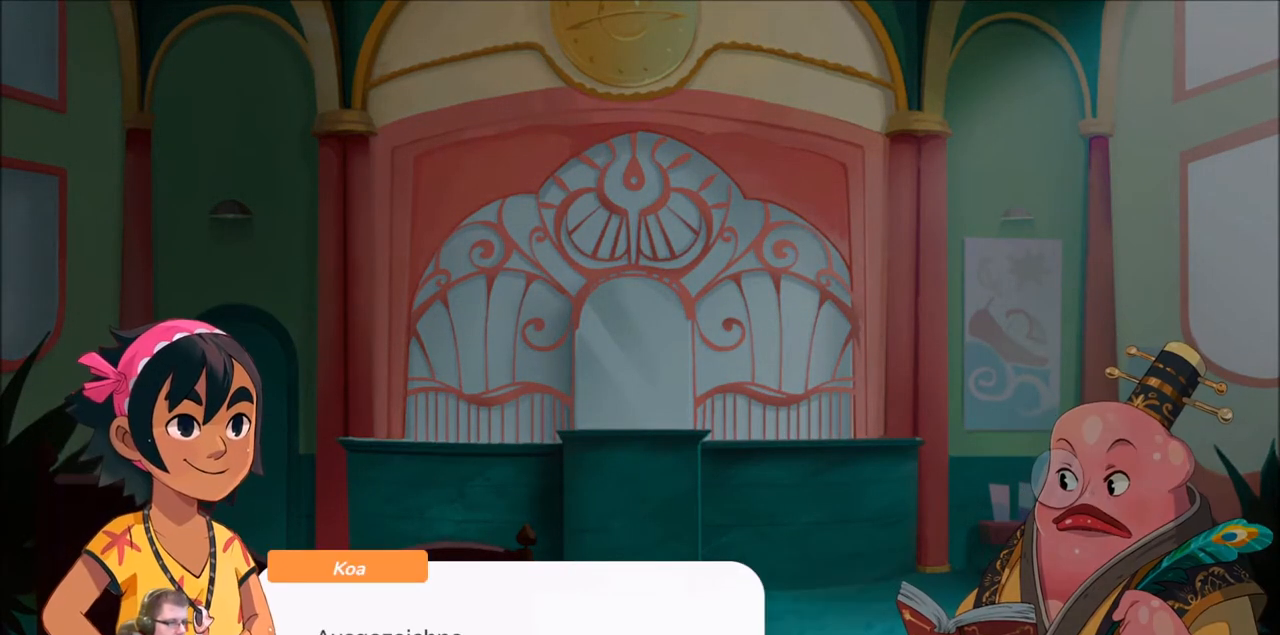
{"buttons": [], "left_stick": "center", "right_stick": "center", "events": []}
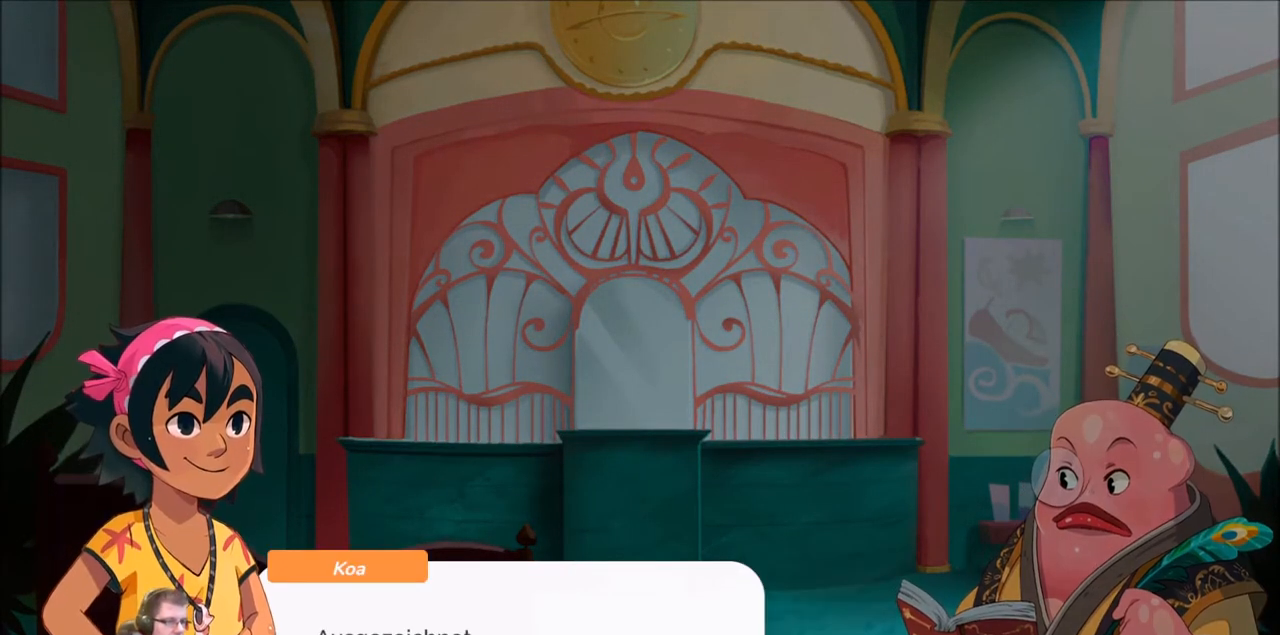
{"buttons": [], "left_stick": "center", "right_stick": "center", "events": [[200, "A", "down"], [301, "A", "up"]]}
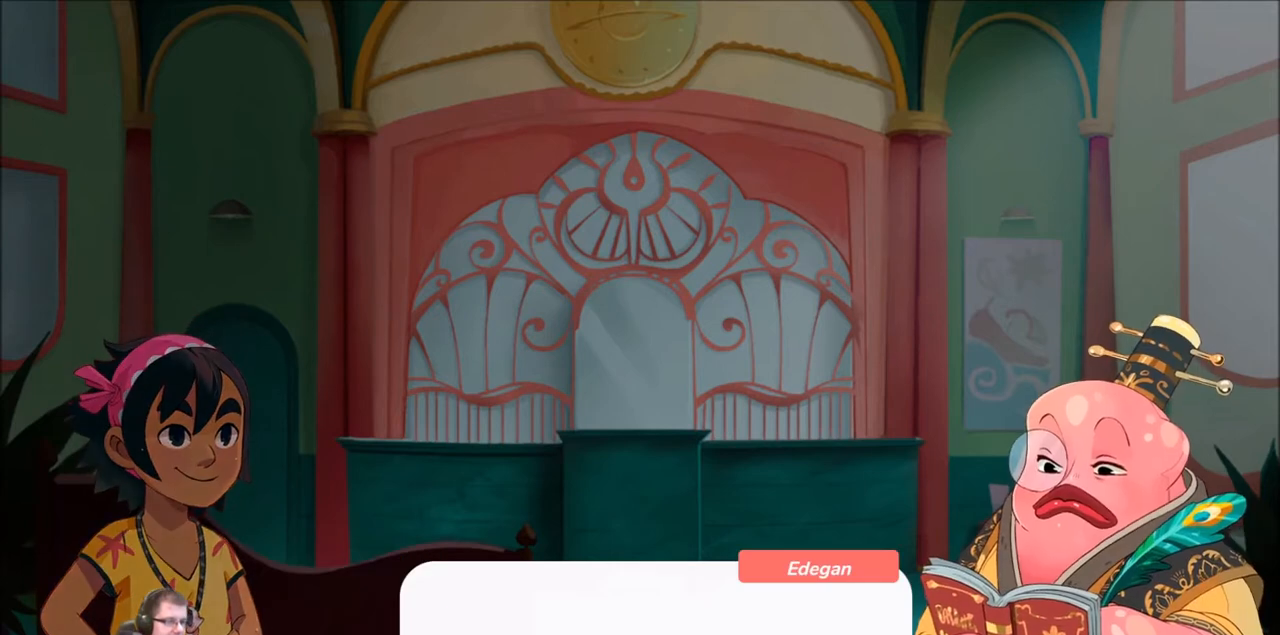
{"buttons": [], "left_stick": "center", "right_stick": "center", "events": [[367, "A", "down"], [500, "A", "up"]]}
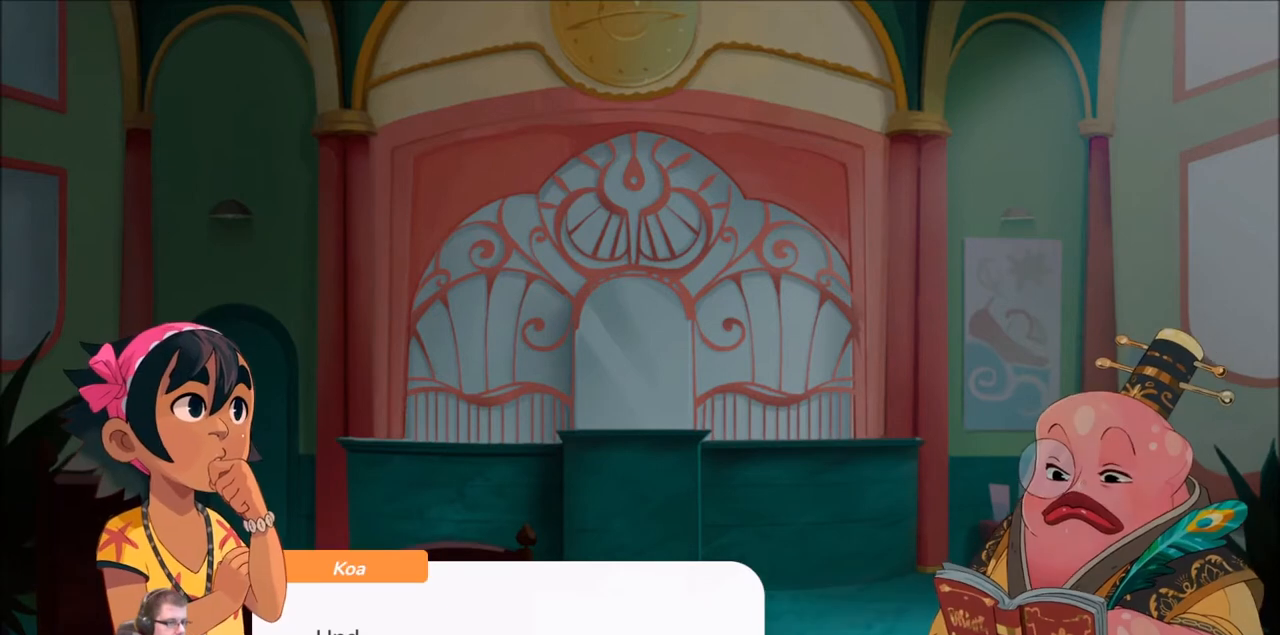
{"buttons": [], "left_stick": "center", "right_stick": "center", "events": []}
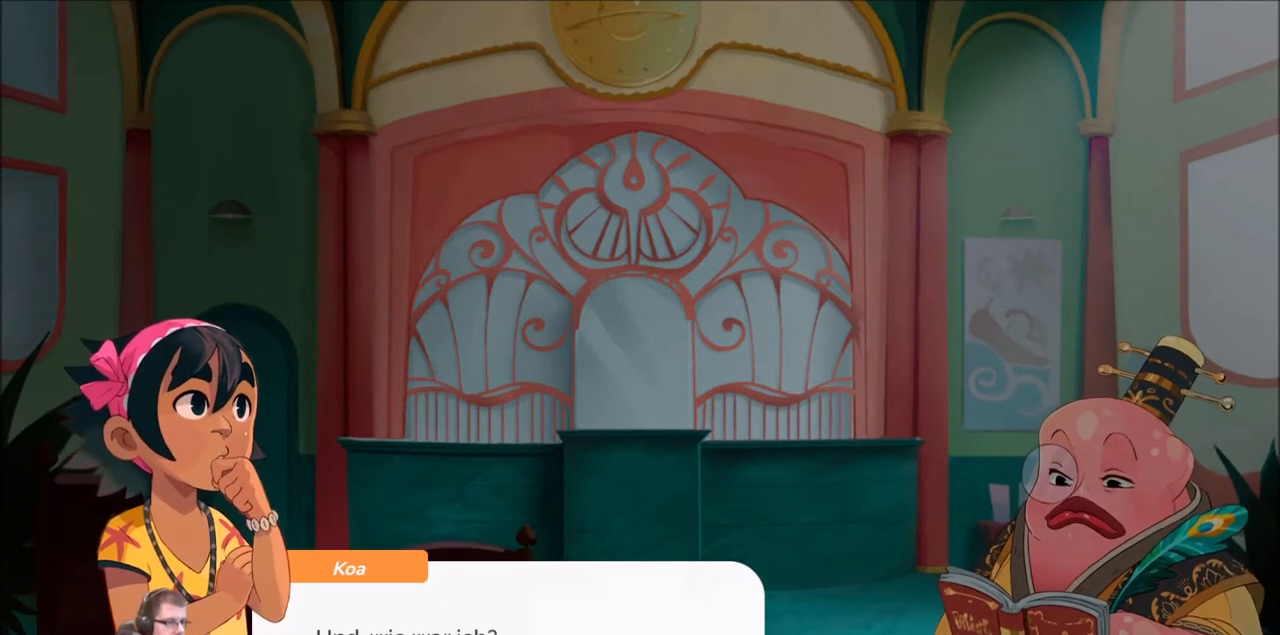
{"buttons": [], "left_stick": "center", "right_stick": "center", "events": []}
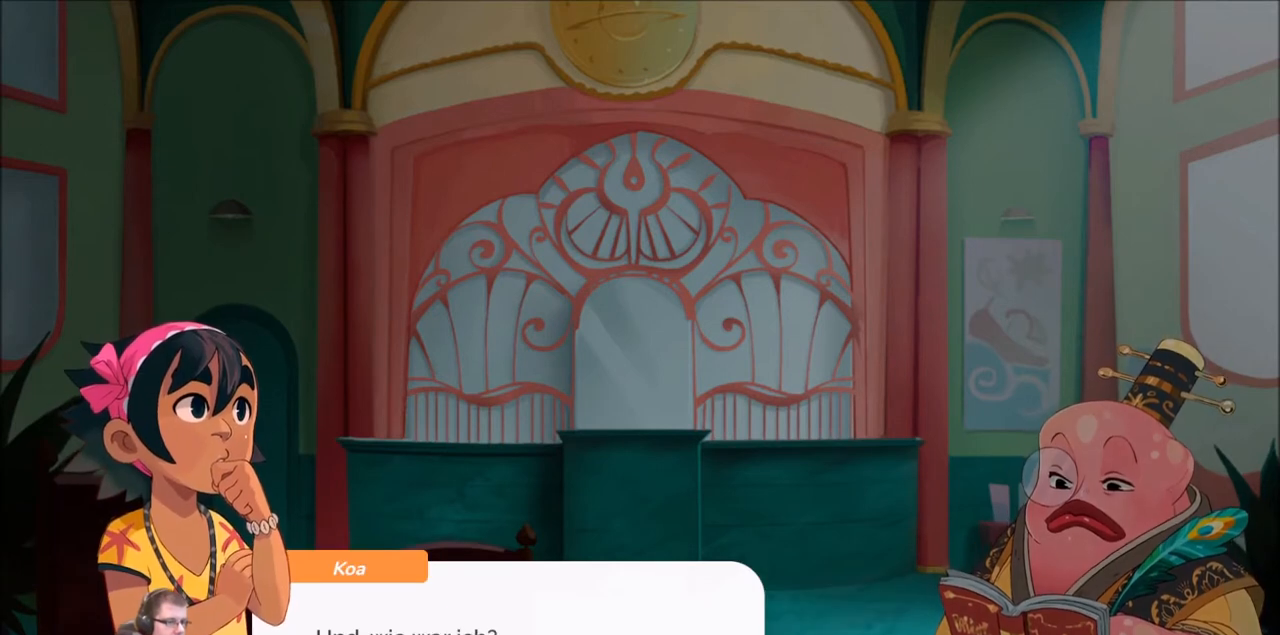
{"buttons": [], "left_stick": "center", "right_stick": "center", "events": [[134, "A", "down"], [301, "A", "up"]]}
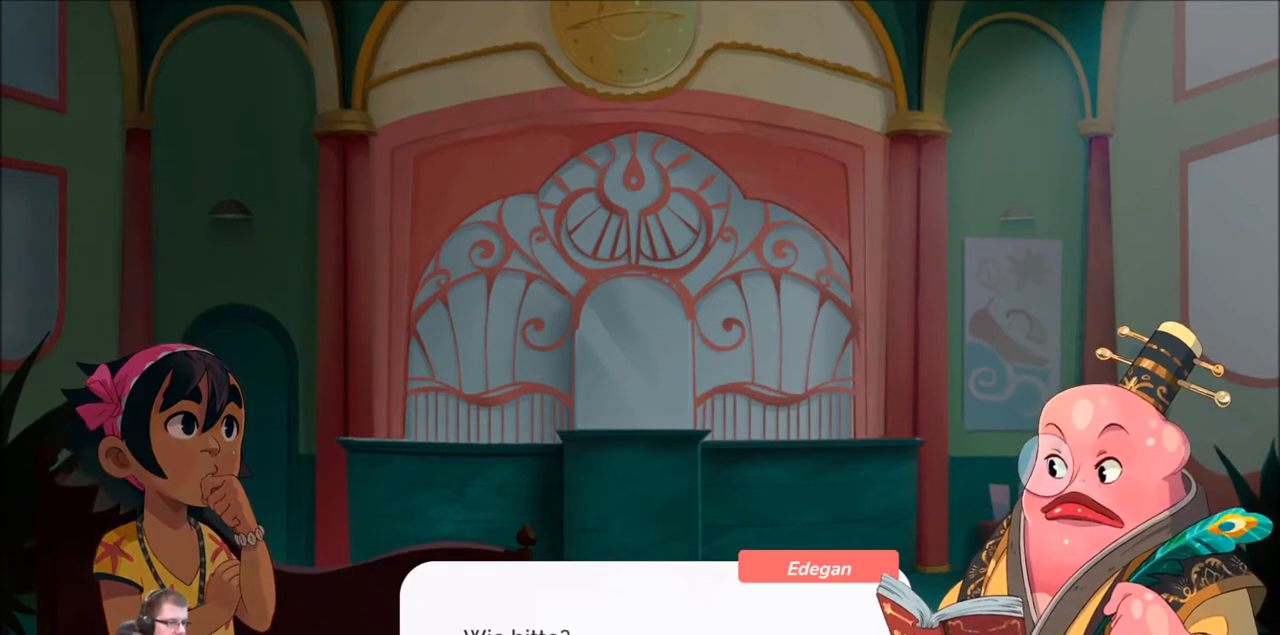
{"buttons": [], "left_stick": "center", "right_stick": "center", "events": []}
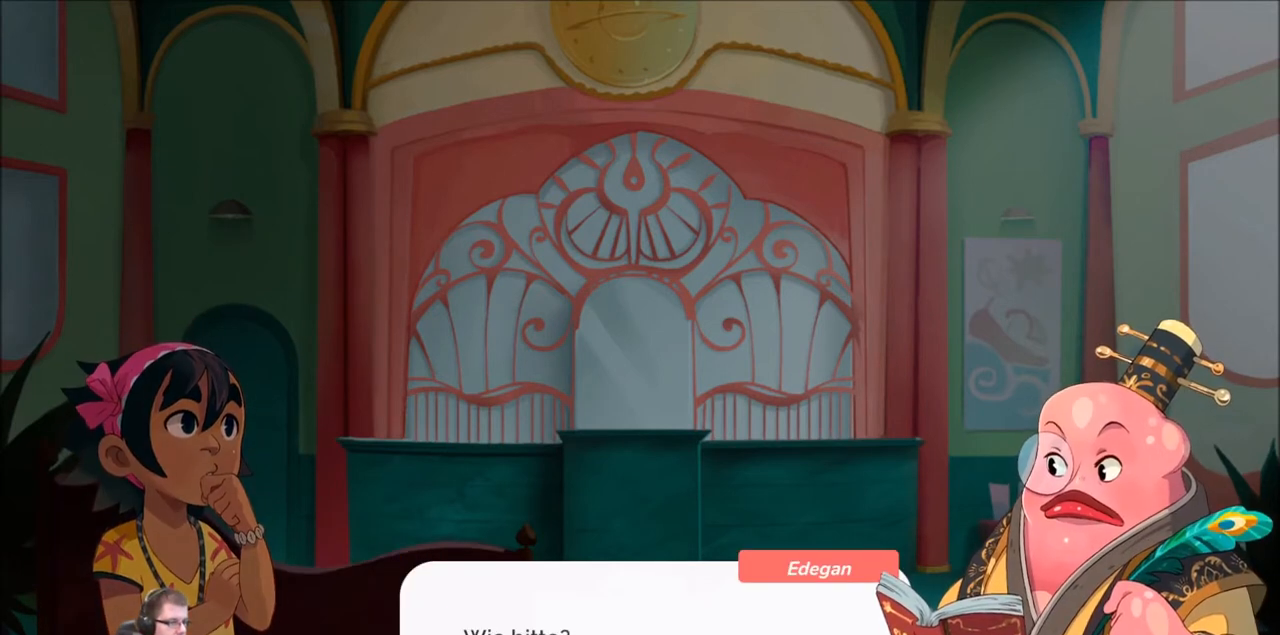
{"buttons": [], "left_stick": "center", "right_stick": "center", "events": [[134, "A", "down"], [234, "A", "up"]]}
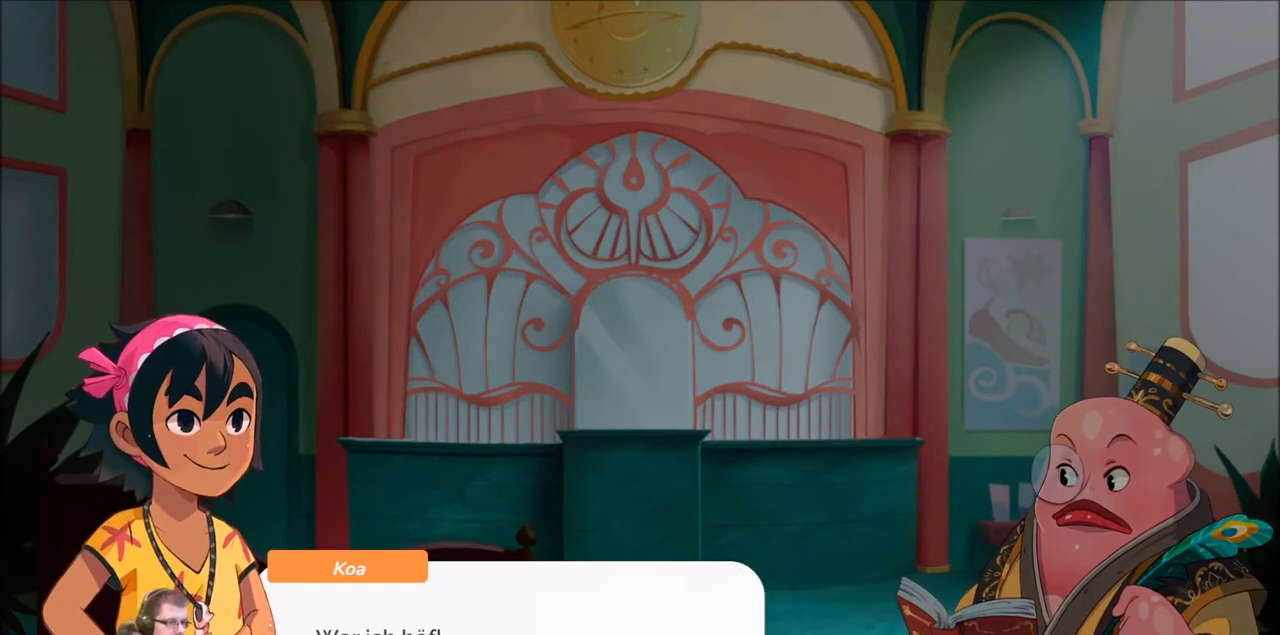
{"buttons": [], "left_stick": "center", "right_stick": "center", "events": []}
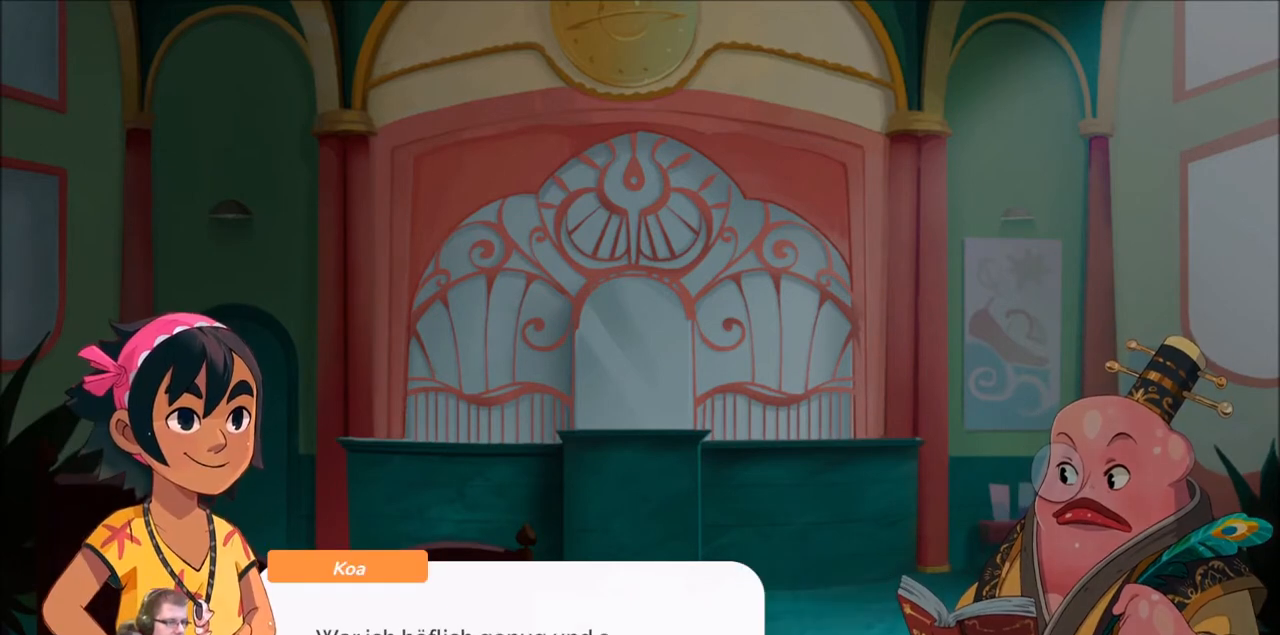
{"buttons": [], "left_stick": "center", "right_stick": "center", "events": []}
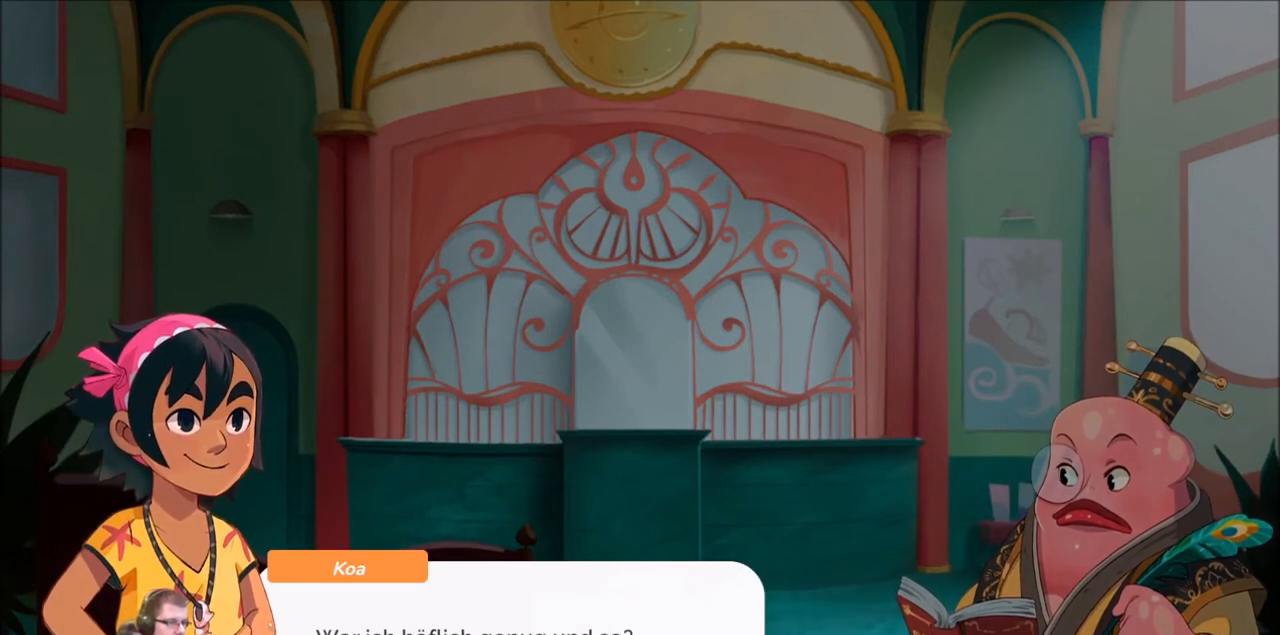
{"buttons": [], "left_stick": "center", "right_stick": "center", "events": [[333, "A", "down"], [434, "A", "up"]]}
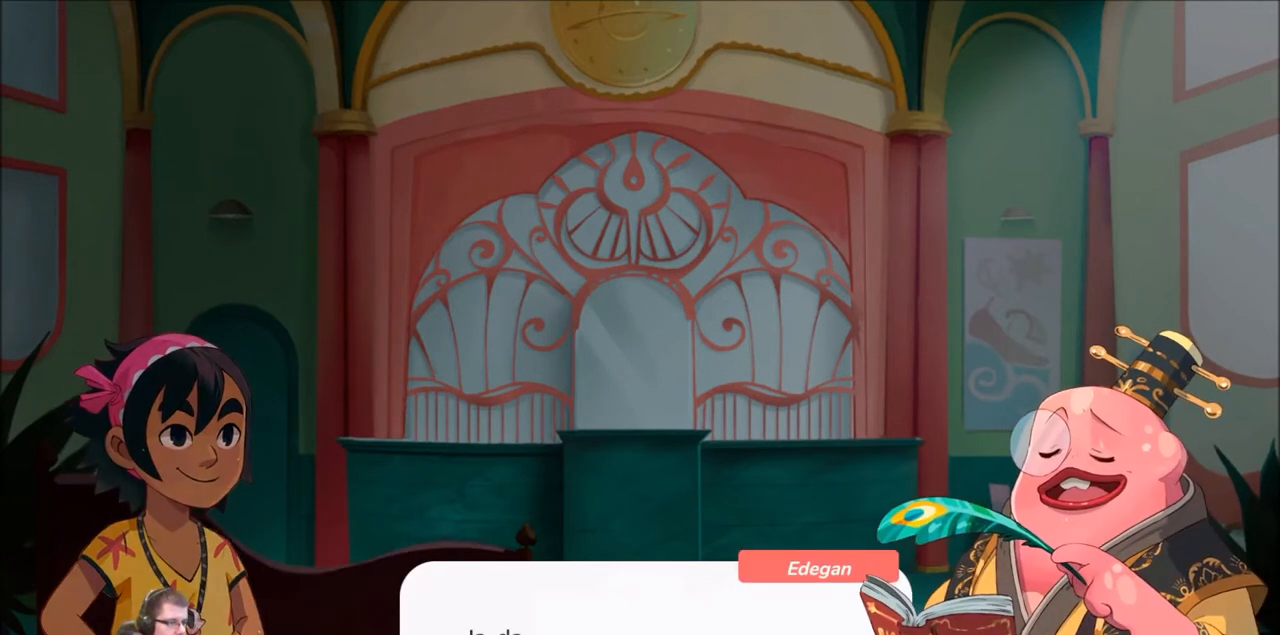
{"buttons": [], "left_stick": "center", "right_stick": "center", "events": []}
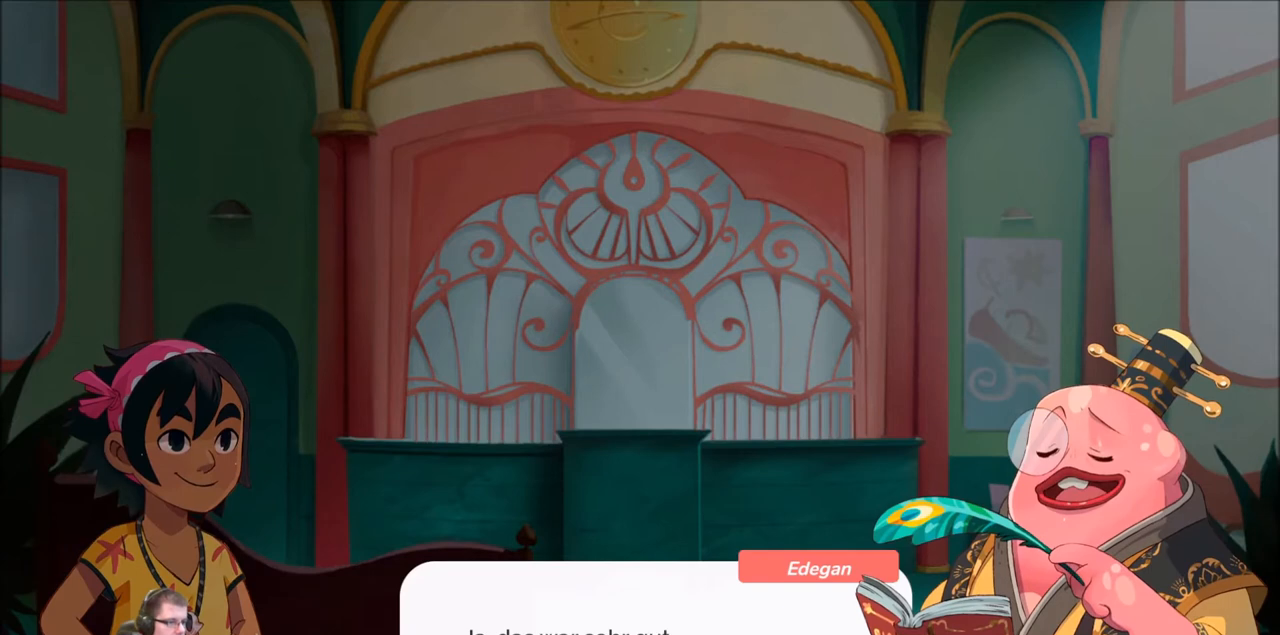
{"buttons": [], "left_stick": "center", "right_stick": "center", "events": []}
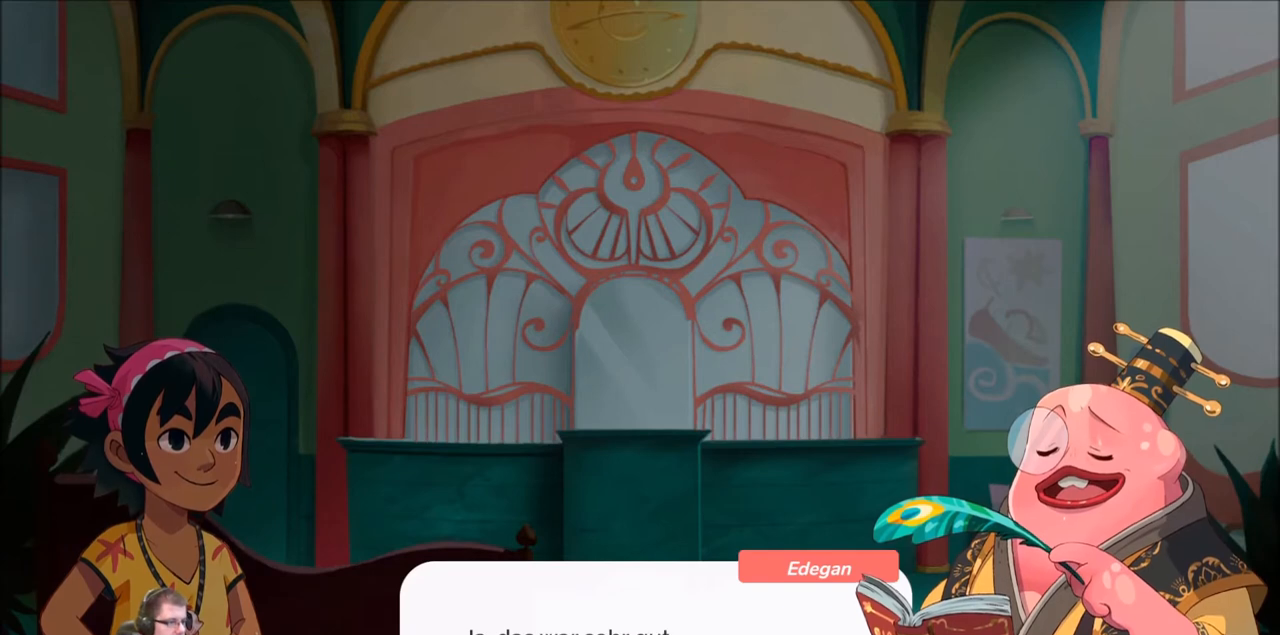
{"buttons": ["A"], "left_stick": "center", "right_stick": "center", "events": [[501, "A", "down"]]}
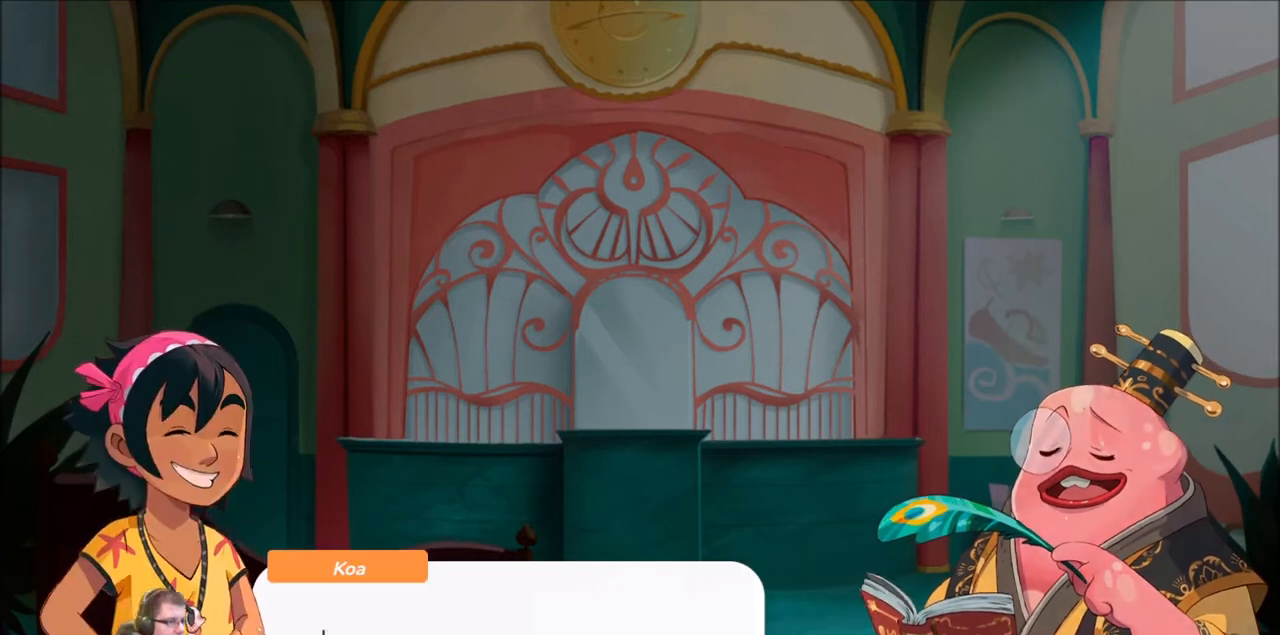
{"buttons": [], "left_stick": "center", "right_stick": "center", "events": [[167, "A", "up"]]}